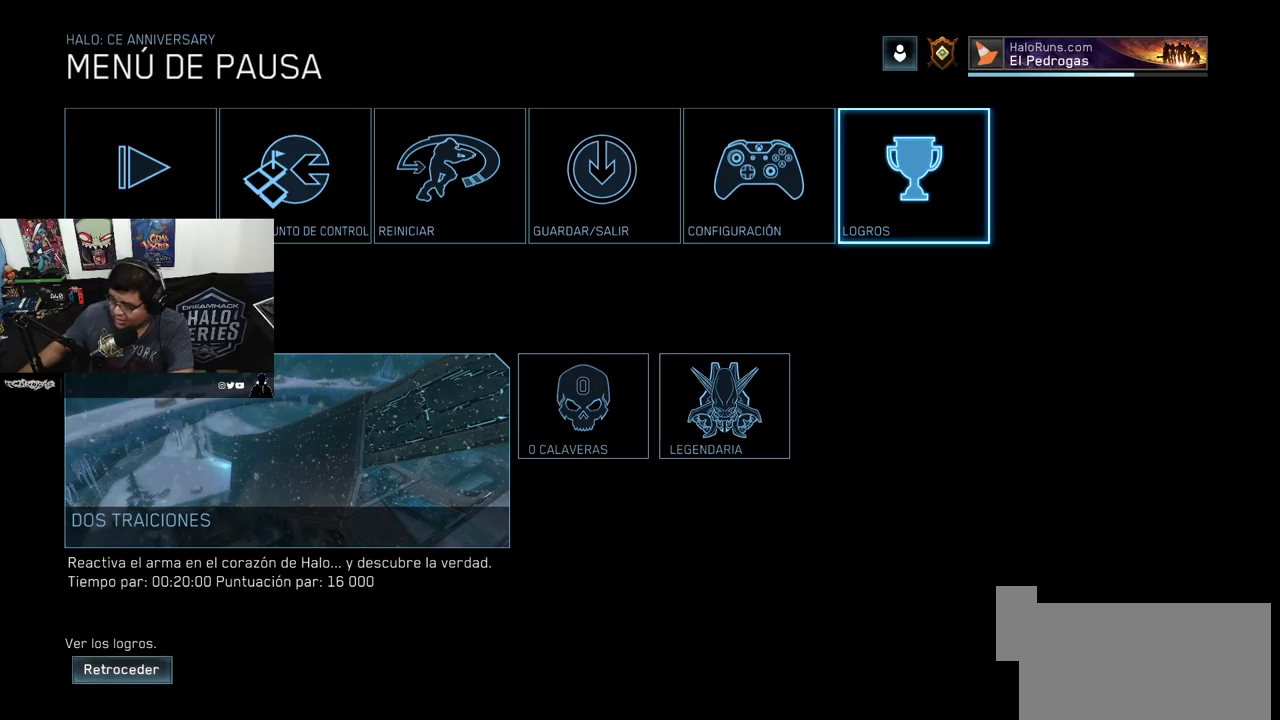
Gameplay with keyboard and mouse; each line is a JSON object with the keys and mouse buttons held at the frame after it. "events" lists presses ("down") and releases ("up") of "a", "ctrl", "d", "e", "f", "q", "r", "s", "shift", "space", "tab", "w", "mouse_left", "mouse_wheel", "mouse_right" and "mouse_mb5" between this image and that frame as [ms after this image, input, new state], when the widget could be followed in between. "mouse_left", "mouse_wheel", "mouse_right", "mouse_mb5" = the "left", "wheel", "right", "mb5" buttons of the "mouse" list. No other keys are recorded. "wheel" means that the mouse wheel is clicked or scrolled. Mouse movement is not recorded. Not read: mouse_mb4.
{"keys": [], "mouse": ["left"], "events": [[400, "mouse_left", "down"]]}
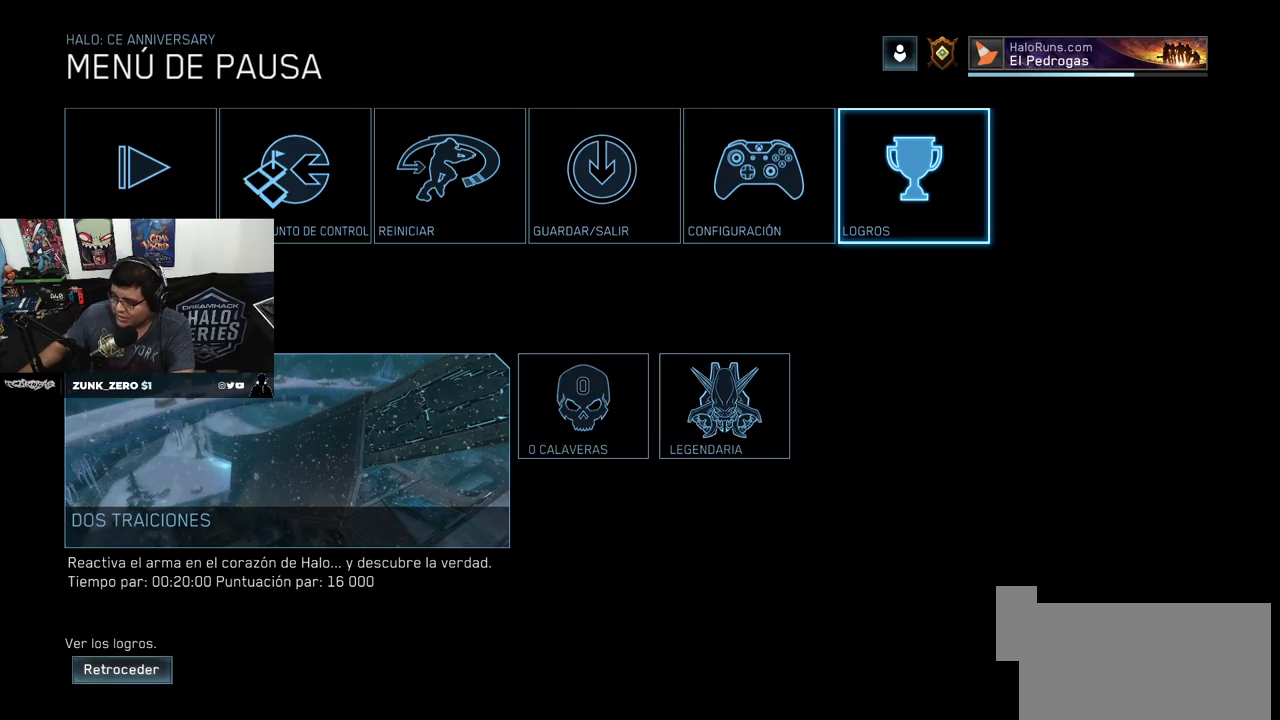
{"keys": [], "mouse": [], "events": [[50, "mouse_left", "up"]]}
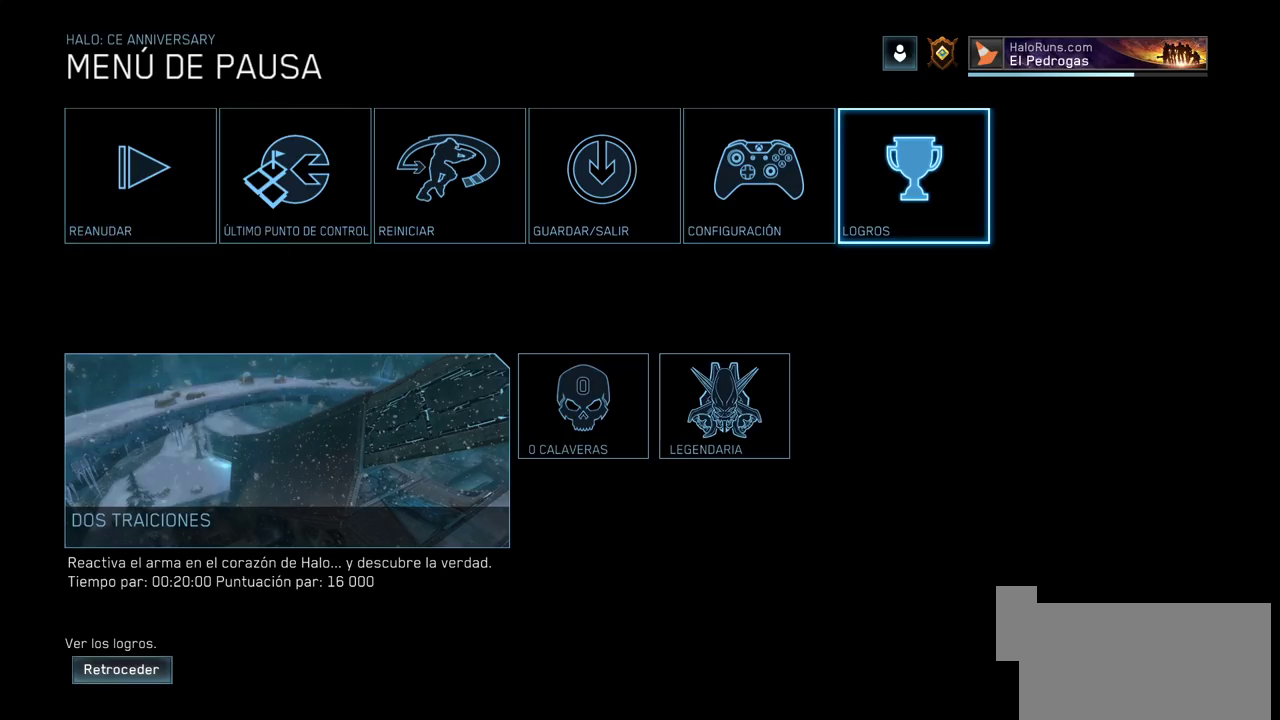
{"keys": [], "mouse": [], "events": []}
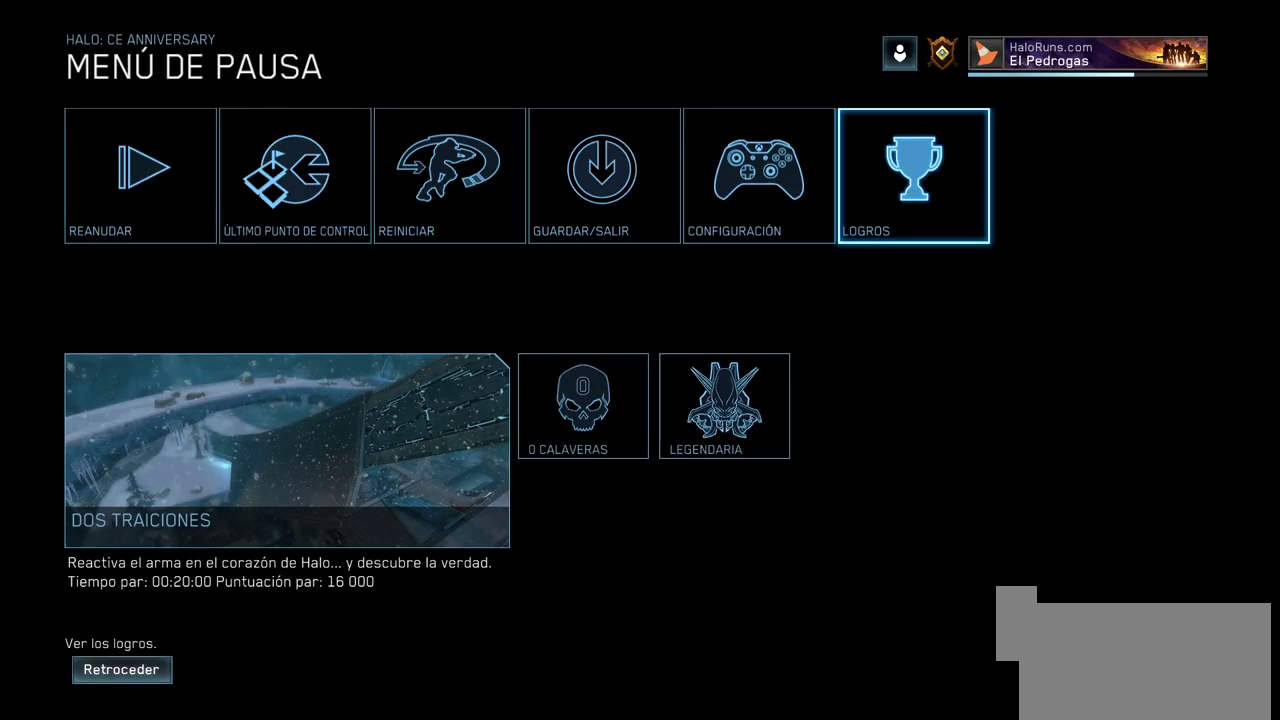
{"keys": [], "mouse": [], "events": []}
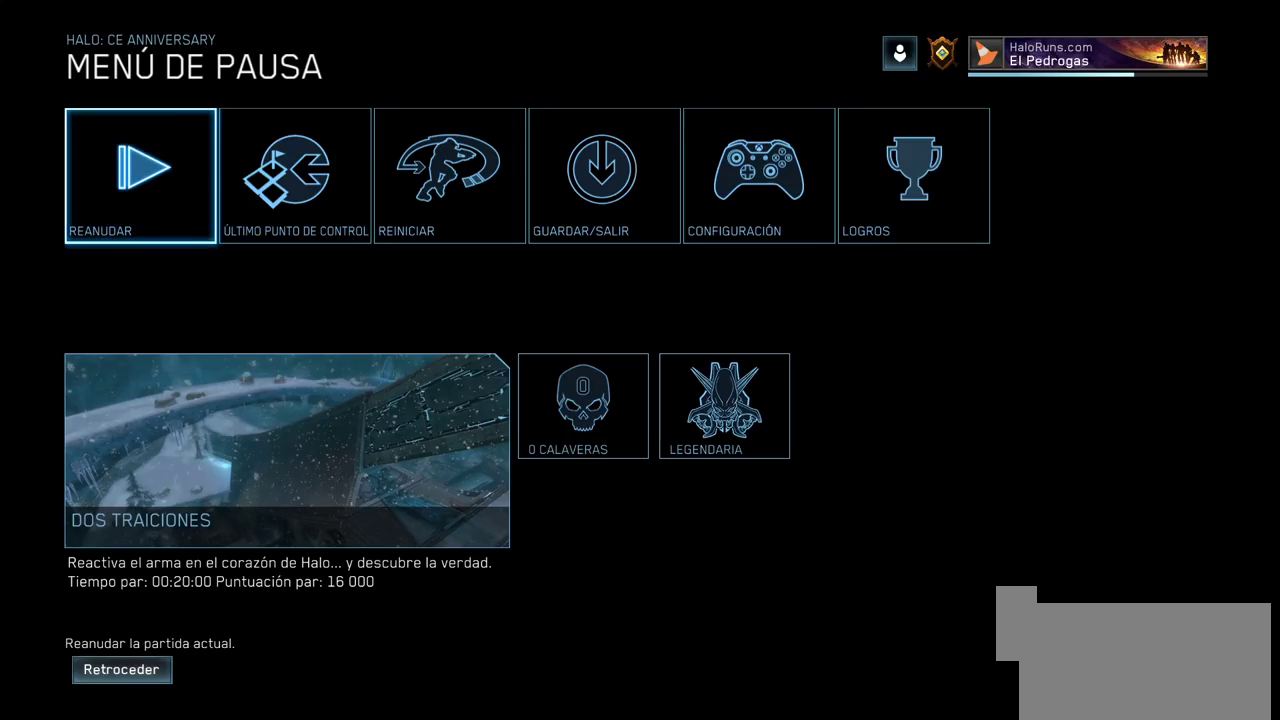
{"keys": [], "mouse": [], "events": [[150, "mouse_left", "down"], [233, "mouse_left", "up"]]}
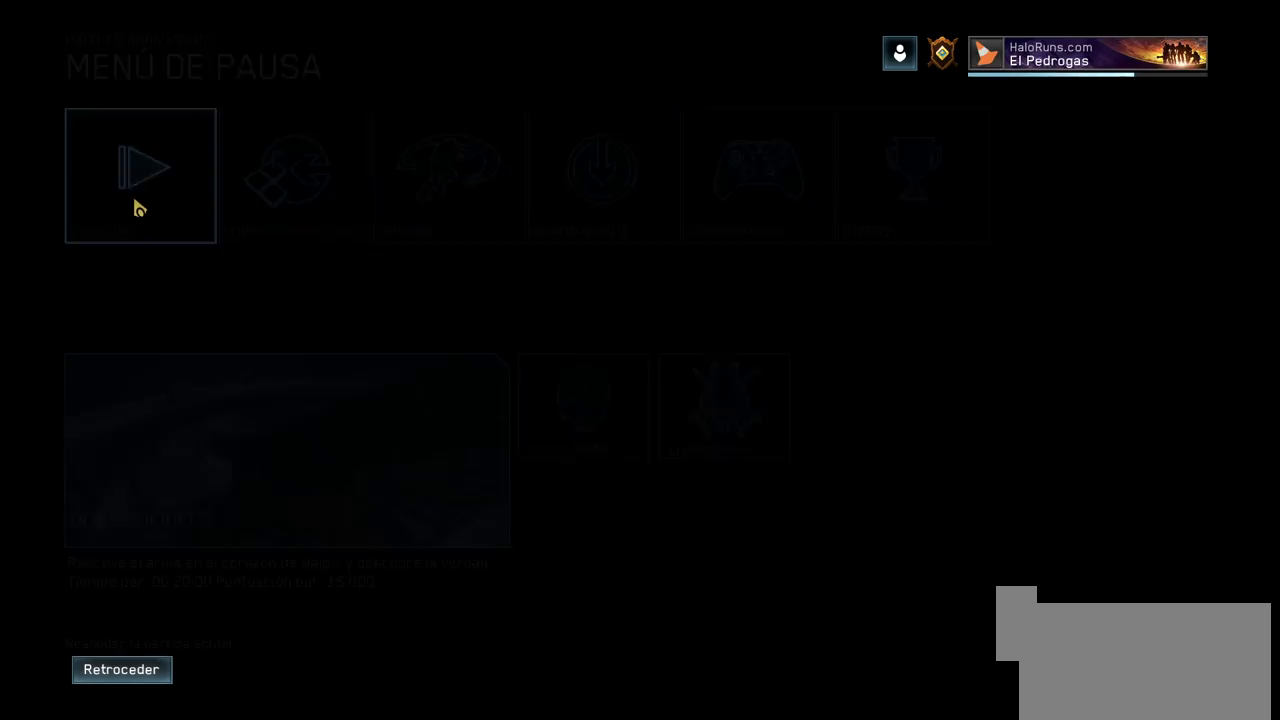
{"keys": [], "mouse": [], "events": []}
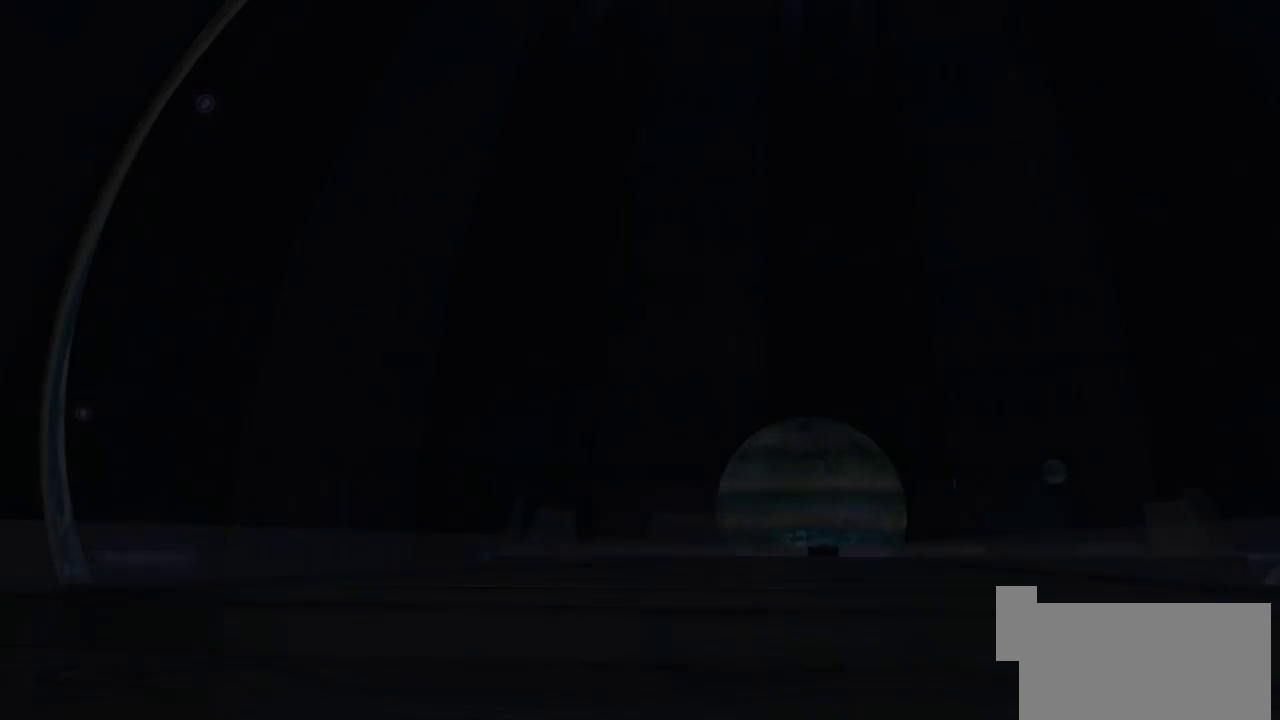
{"keys": [], "mouse": [], "events": []}
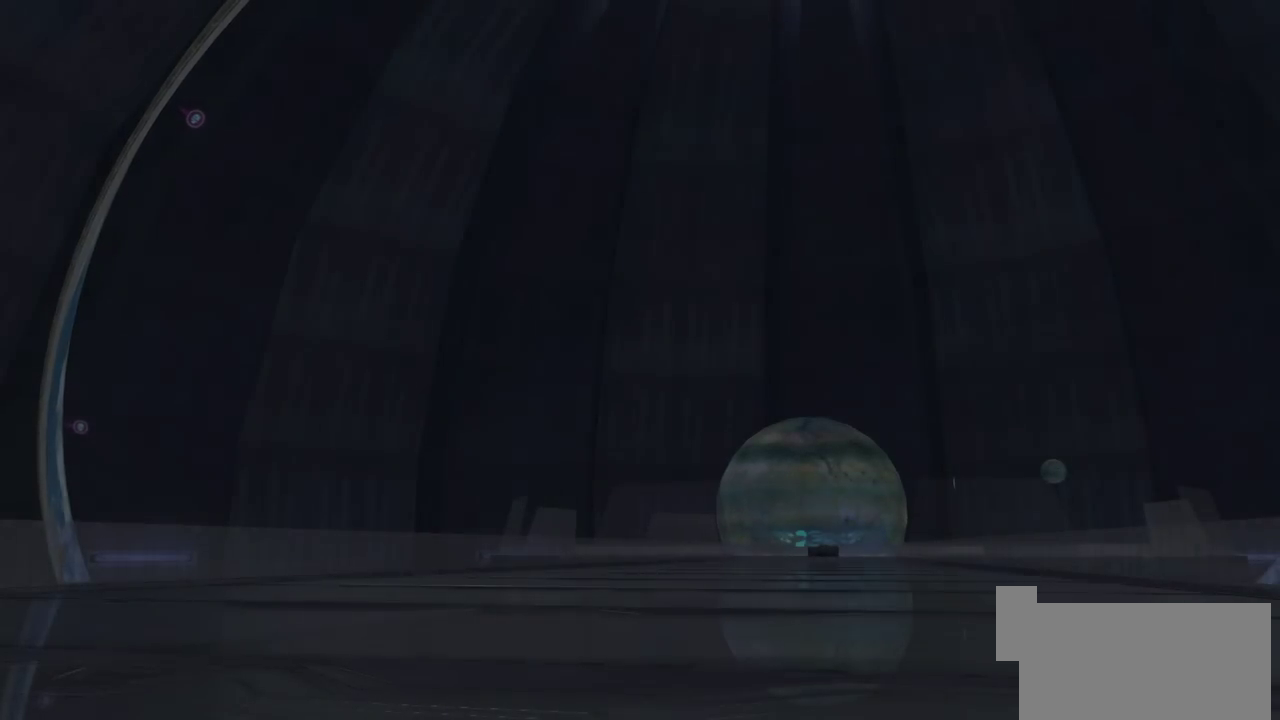
{"keys": [], "mouse": [], "events": []}
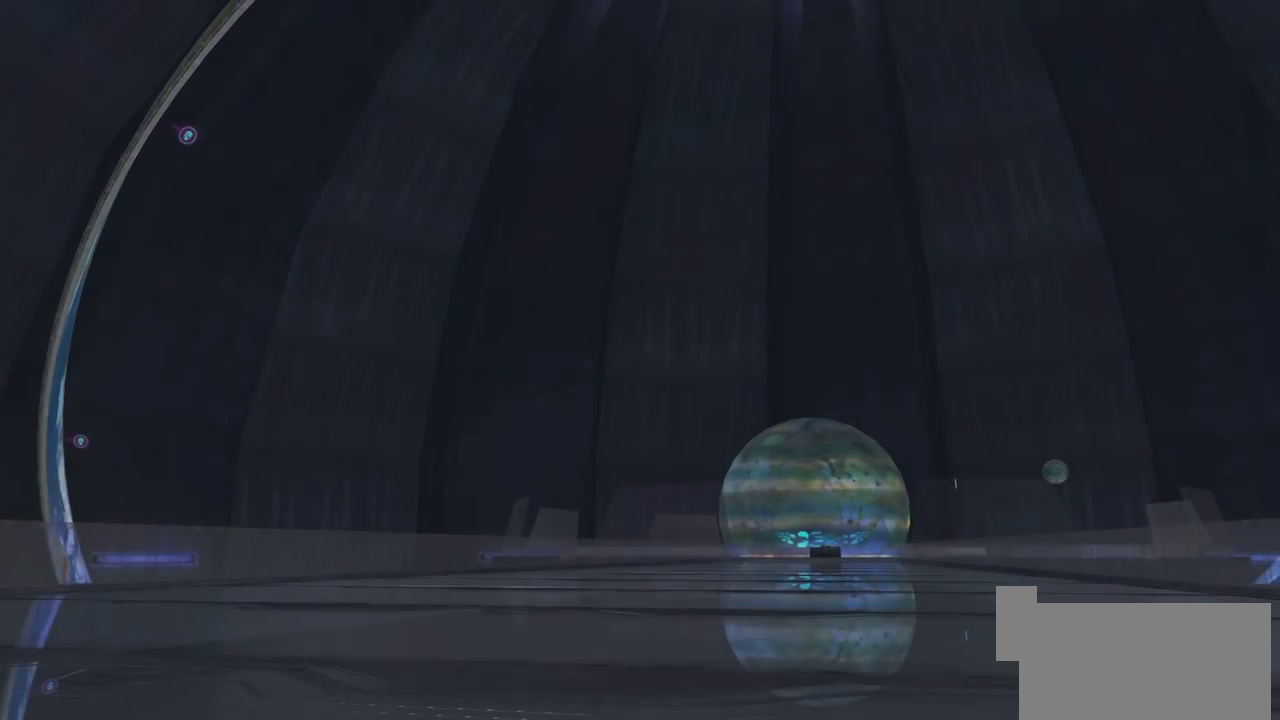
{"keys": [], "mouse": [], "events": []}
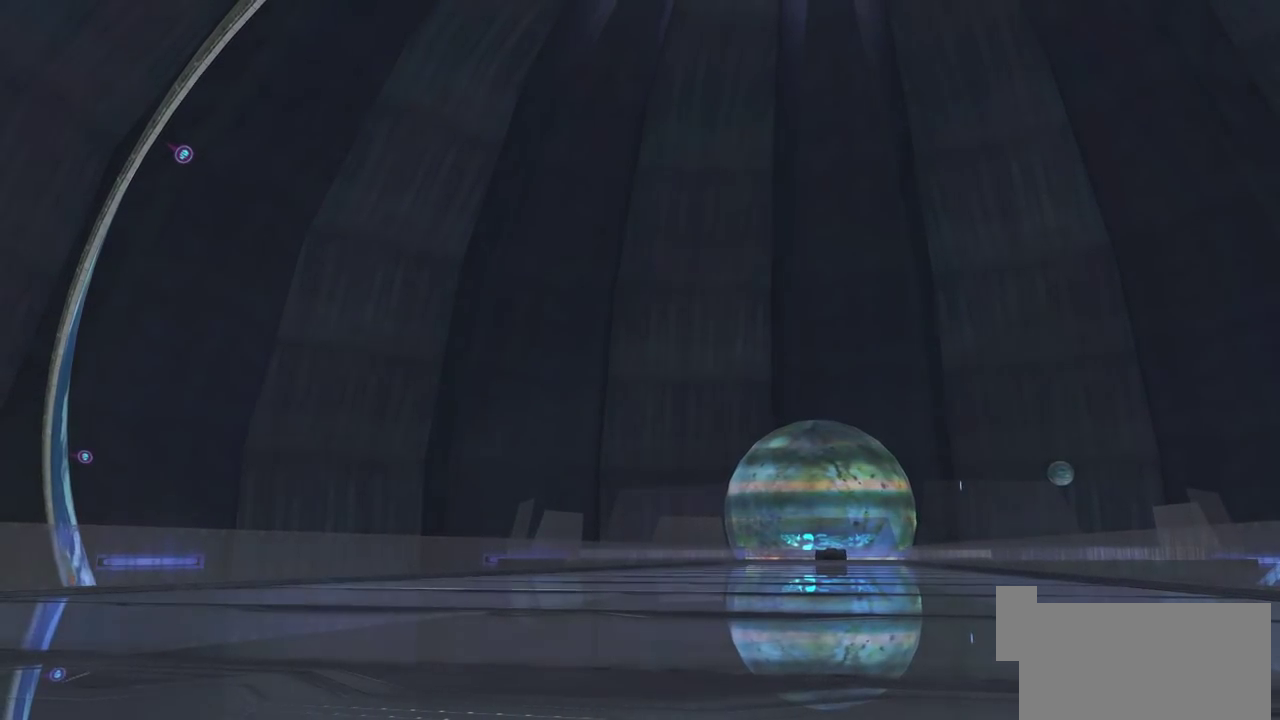
{"keys": ["w"], "mouse": [], "events": [[233, "space", "down"], [267, "space", "up"], [367, "space", "down"], [433, "w", "down"], [483, "space", "up"]]}
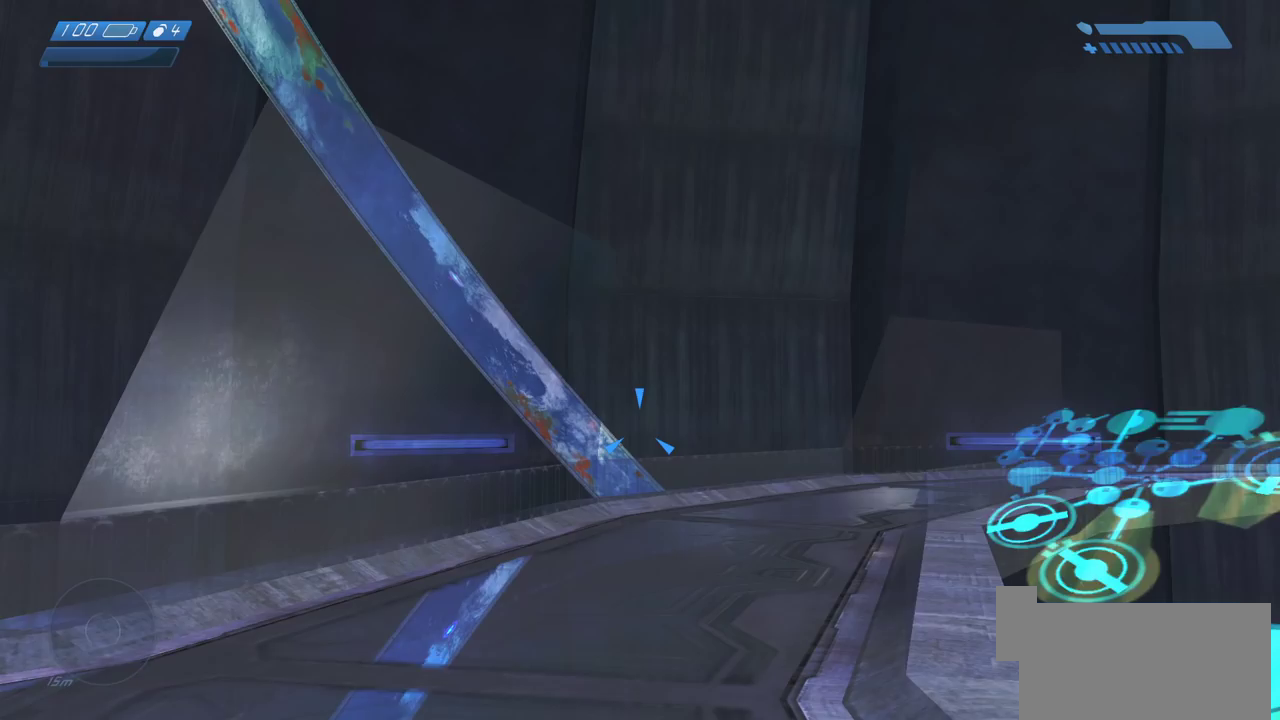
{"keys": ["w"], "mouse": [], "events": []}
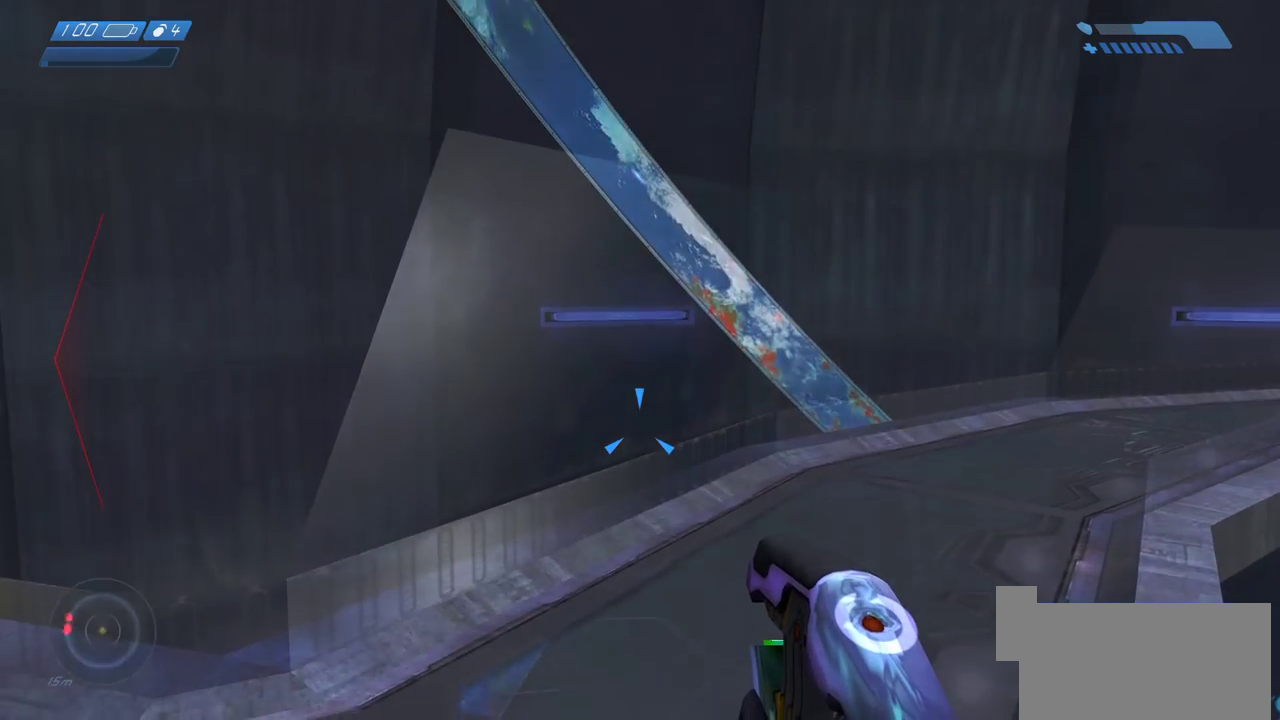
{"keys": ["w"], "mouse": [], "events": []}
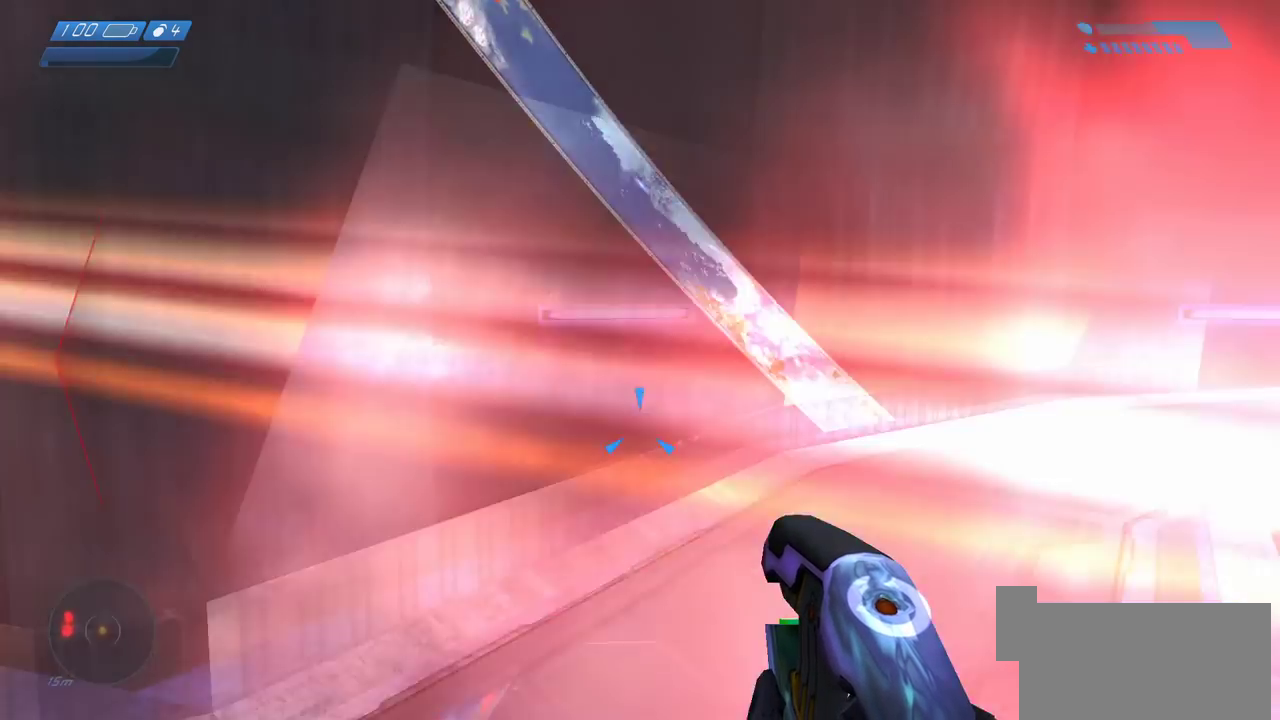
{"keys": ["d", "w"], "mouse": [], "events": [[300, "d", "down"]]}
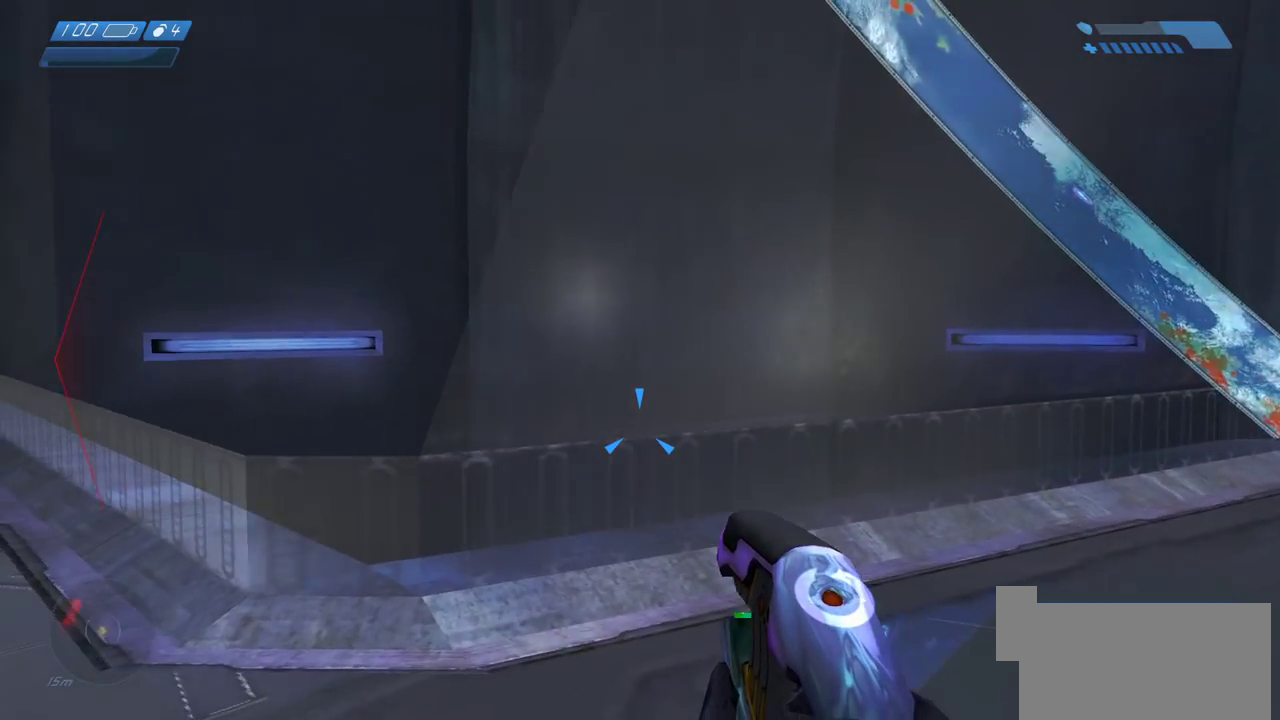
{"keys": ["d", "w"], "mouse": [], "events": []}